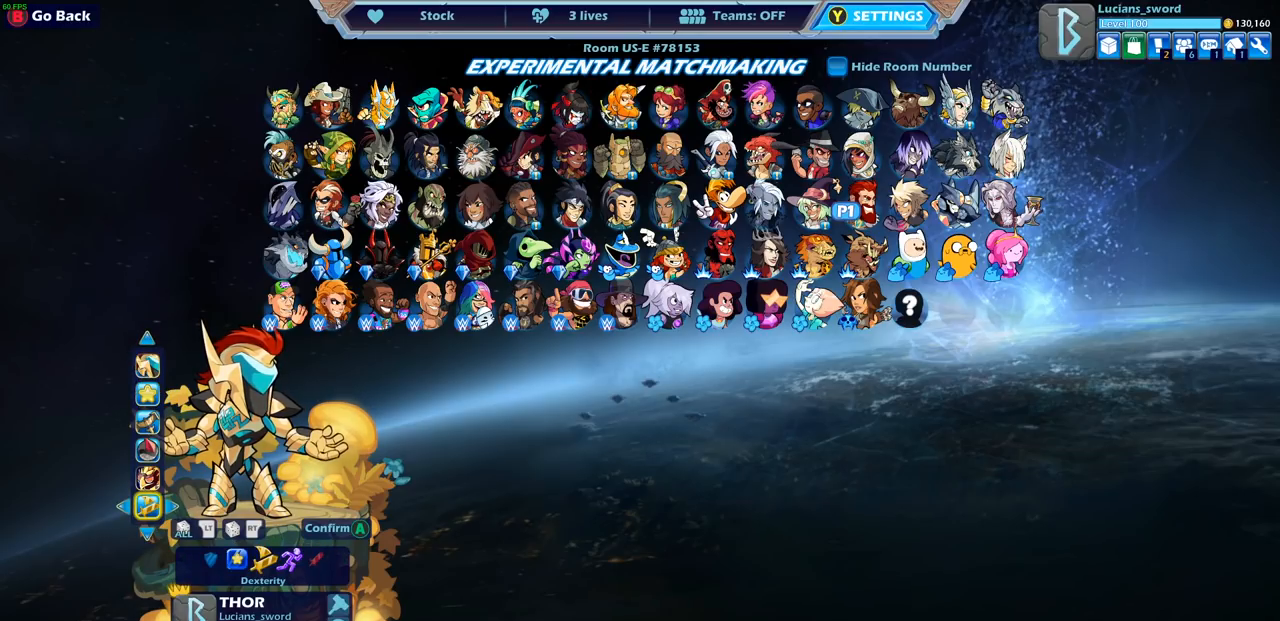
Gameplay with a controller (PlayStation layout); each line is a JSON object with the inputs held at the frame after it. "events" lists button and stick changes between this image and that frame as [ms after this image, input, new state], when the widget could be followed in between.
{"buttons": [], "left_stick": "center", "right_stick": "center", "events": [[67, "CROSS", "down"], [150, "CROSS", "up"]]}
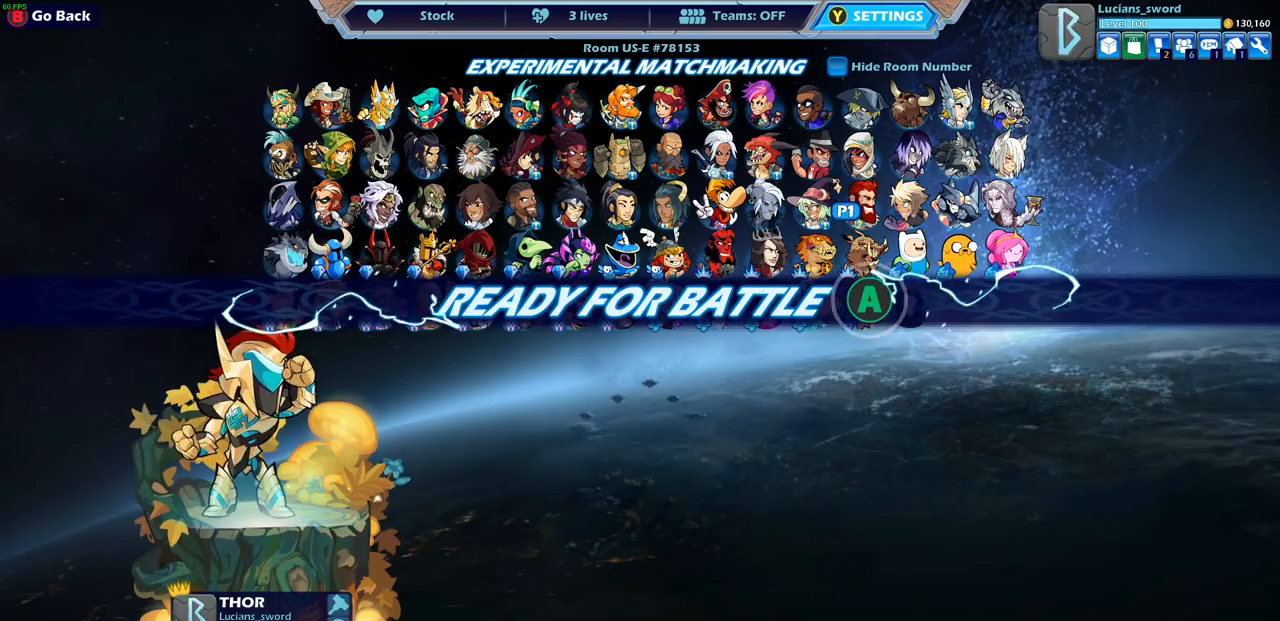
{"buttons": [], "left_stick": "center", "right_stick": "center", "events": []}
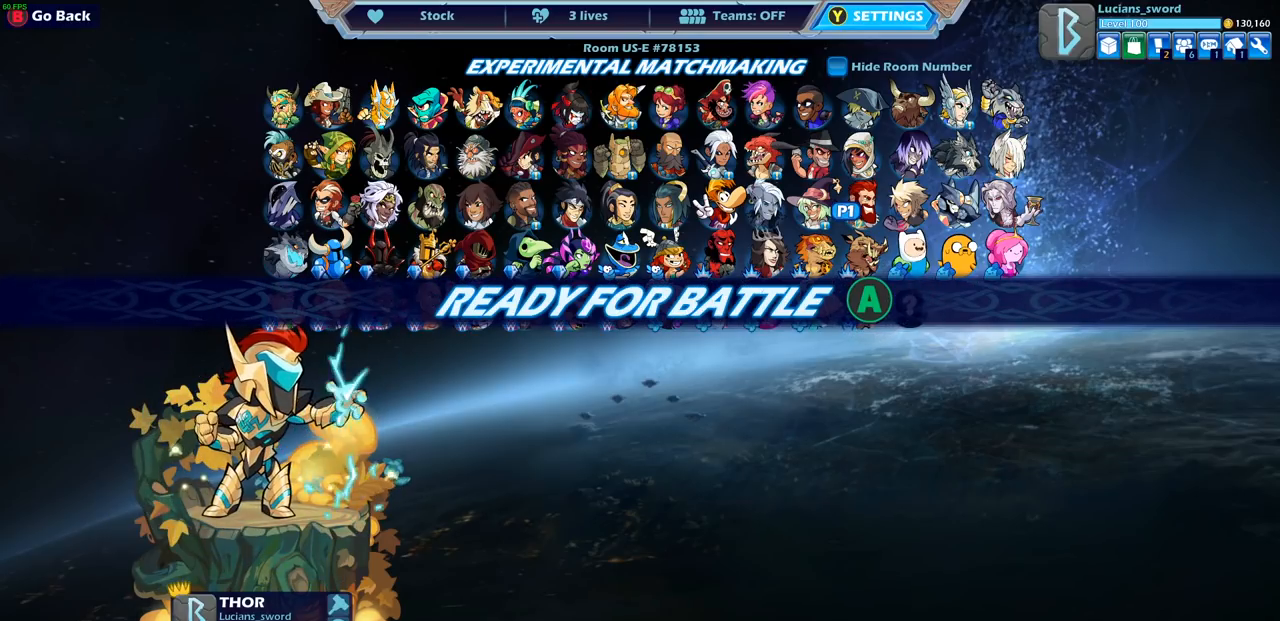
{"buttons": [], "left_stick": "center", "right_stick": "center", "events": []}
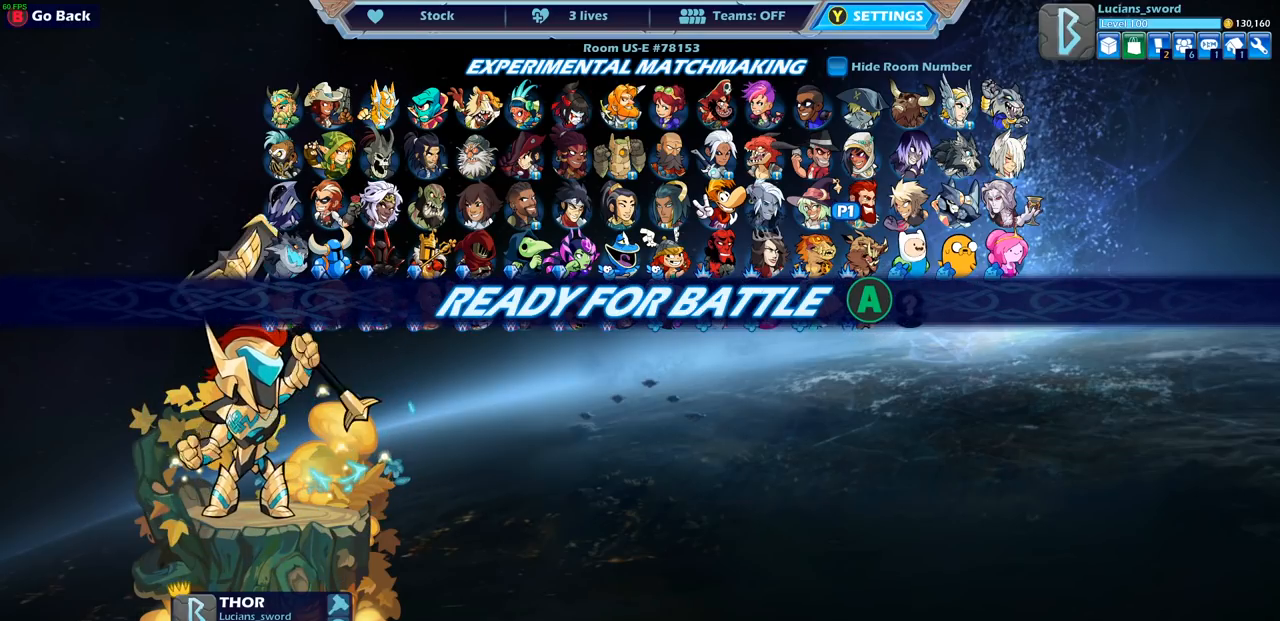
{"buttons": [], "left_stick": "center", "right_stick": "center", "events": [[83, "CROSS", "down"], [217, "CROSS", "up"]]}
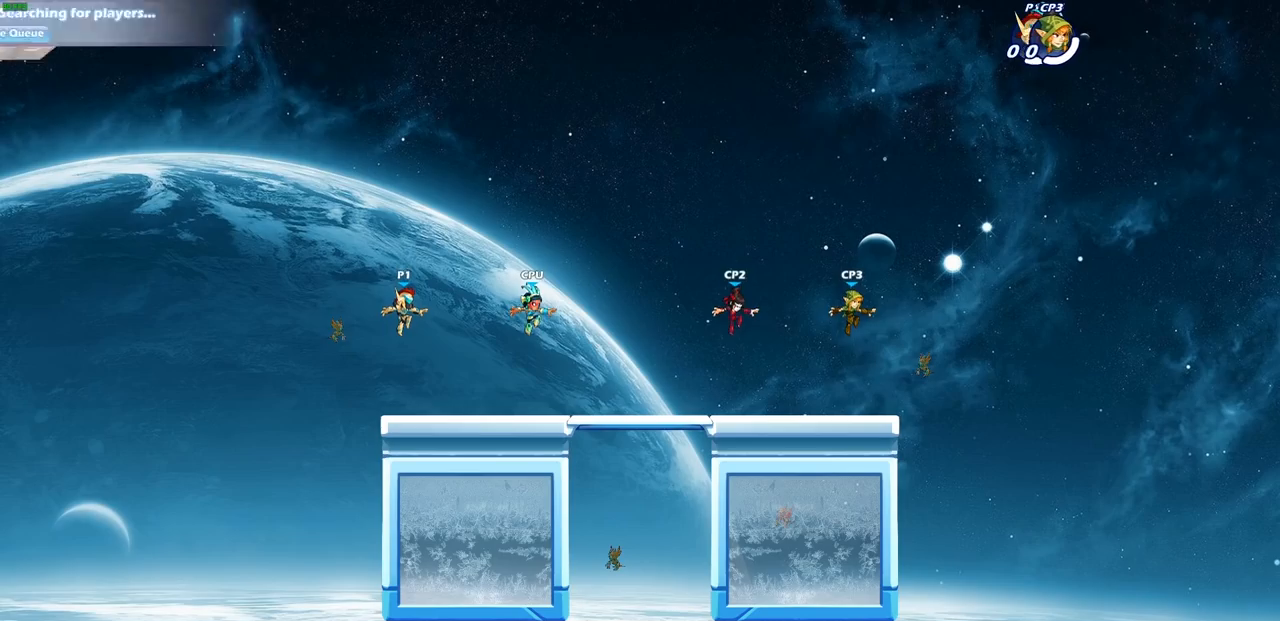
{"buttons": [], "left_stick": "center", "right_stick": "center", "events": []}
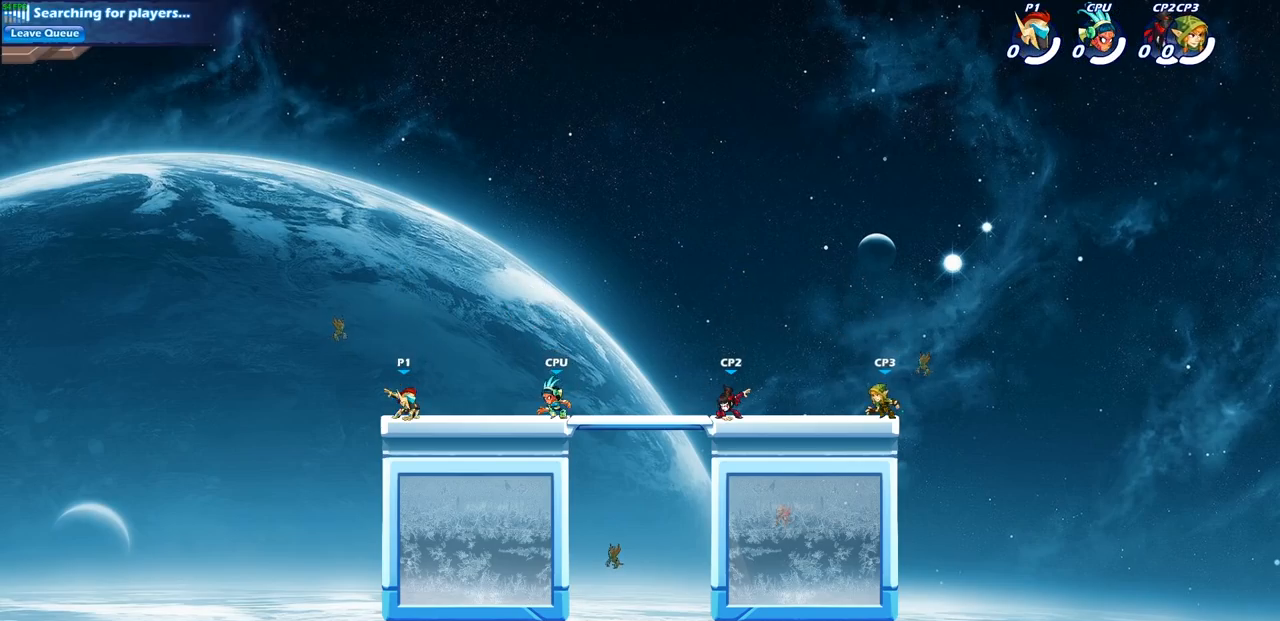
{"buttons": ["CROSS"], "left_stick": "up-right", "right_stick": "center", "events": [[133, "left_stick", "up-left"], [283, "R2", "down"], [300, "CROSS", "down"], [417, "CROSS", "up"], [417, "R2", "up"], [467, "left_stick", "up-right"], [483, "CROSS", "down"]]}
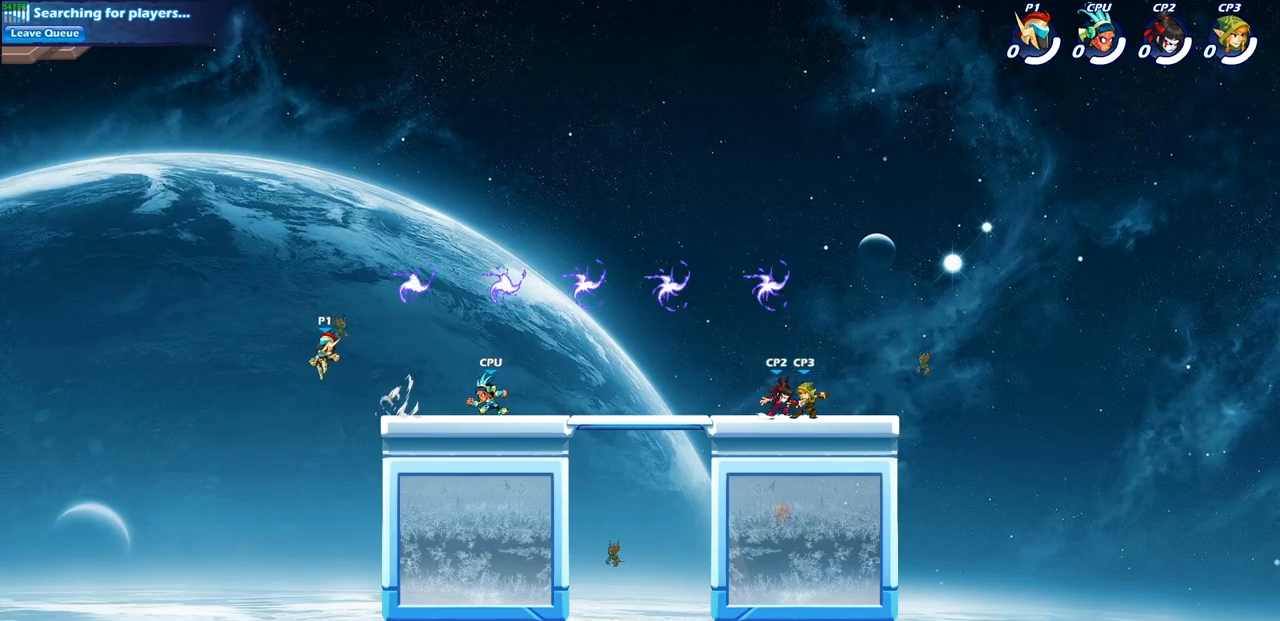
{"buttons": [], "left_stick": "right", "right_stick": "center", "events": [[117, "CROSS", "up"], [133, "left_stick", "right"]]}
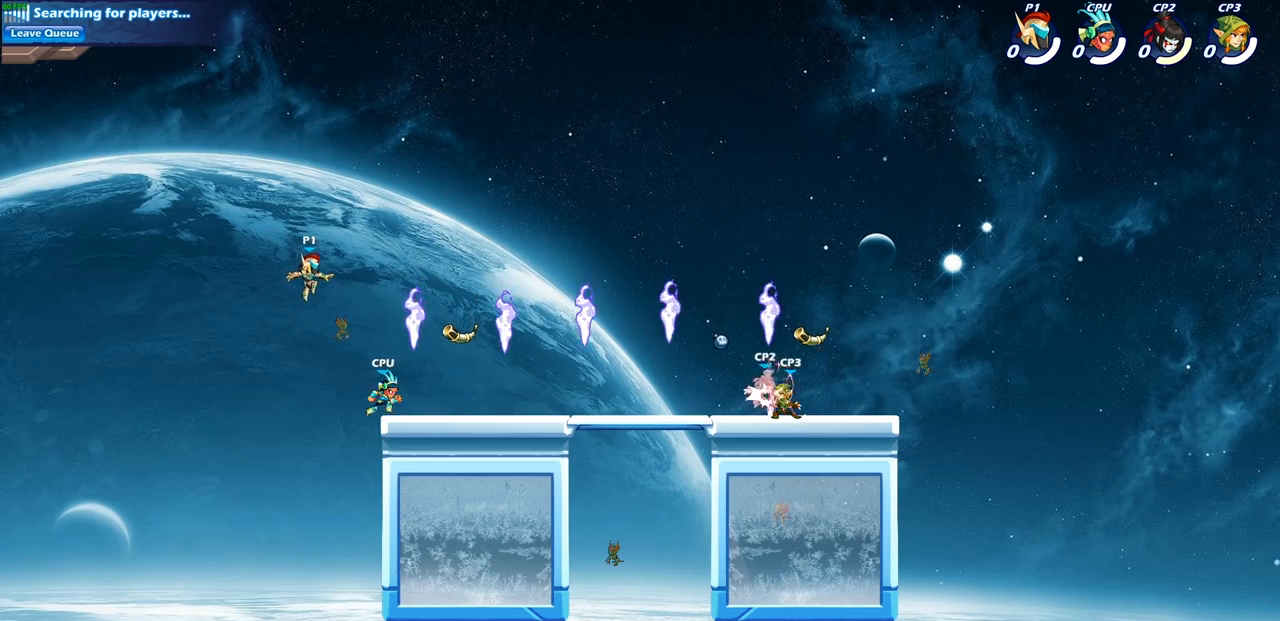
{"buttons": ["R1"], "left_stick": "right", "right_stick": "center", "events": [[150, "left_stick", "down-right"], [467, "R1", "down"], [500, "left_stick", "right"]]}
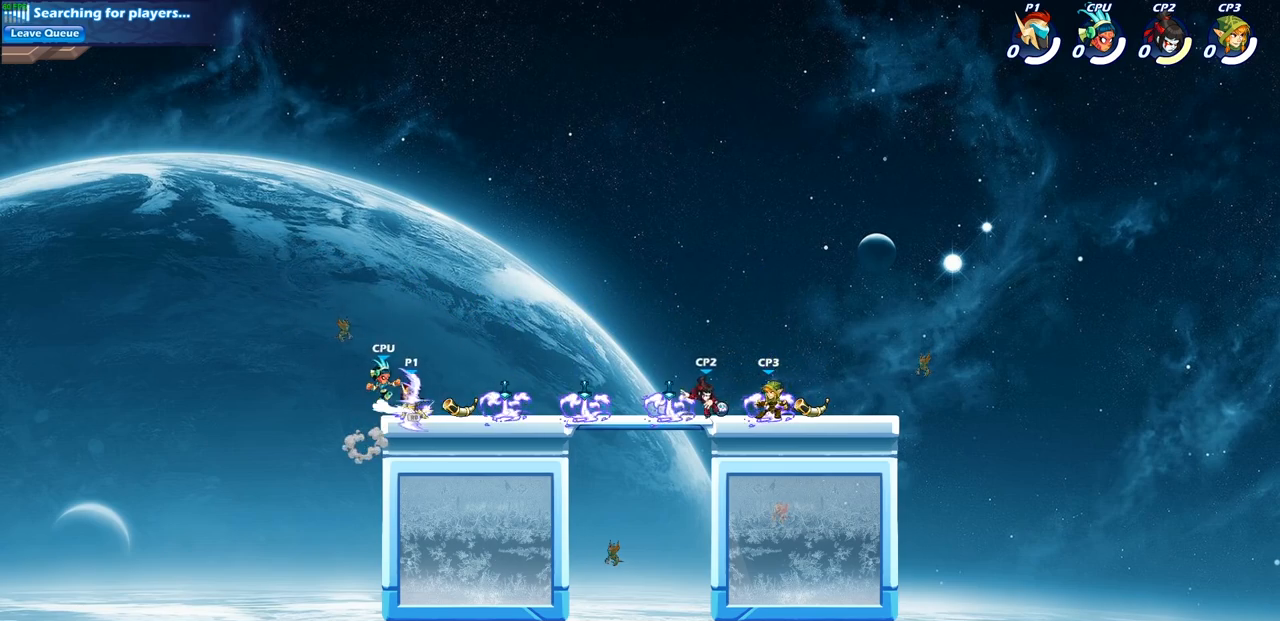
{"buttons": [], "left_stick": "right", "right_stick": "center", "events": [[67, "R1", "up"], [167, "R2", "down"], [283, "R2", "up"], [300, "left_stick", "down-right"], [483, "left_stick", "right"]]}
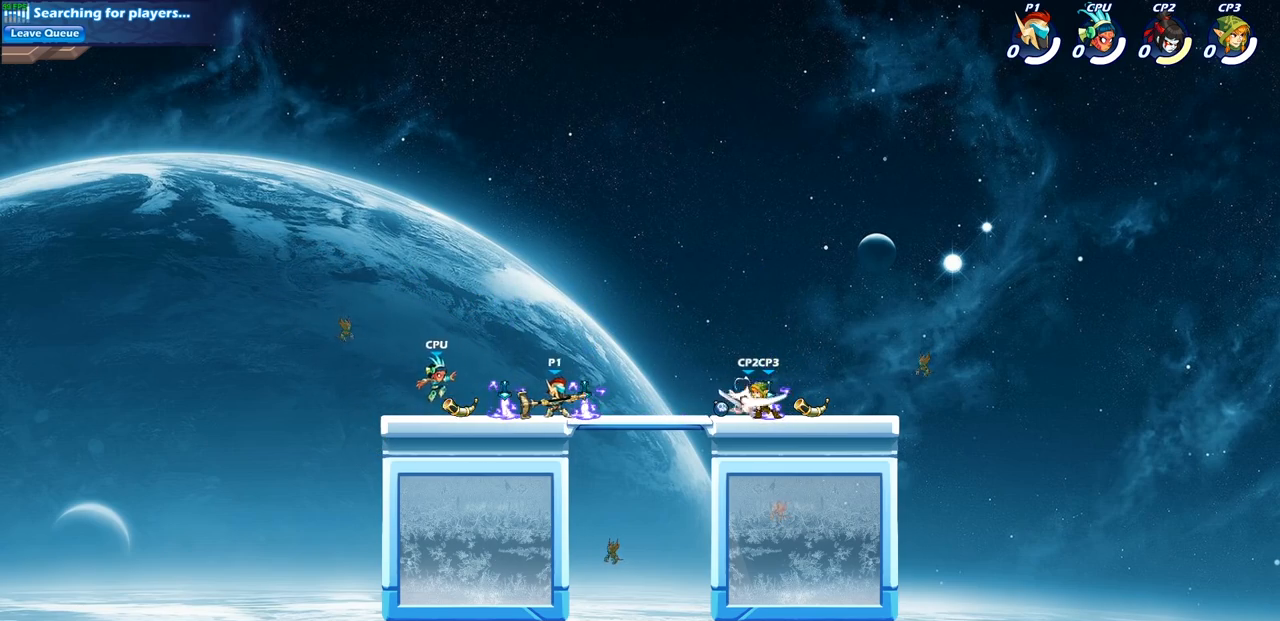
{"buttons": [], "left_stick": "center", "right_stick": "center", "events": [[83, "CIRCLE", "down"], [233, "CIRCLE", "up"], [233, "R2", "down"], [433, "R2", "up"], [433, "left_stick", "center"]]}
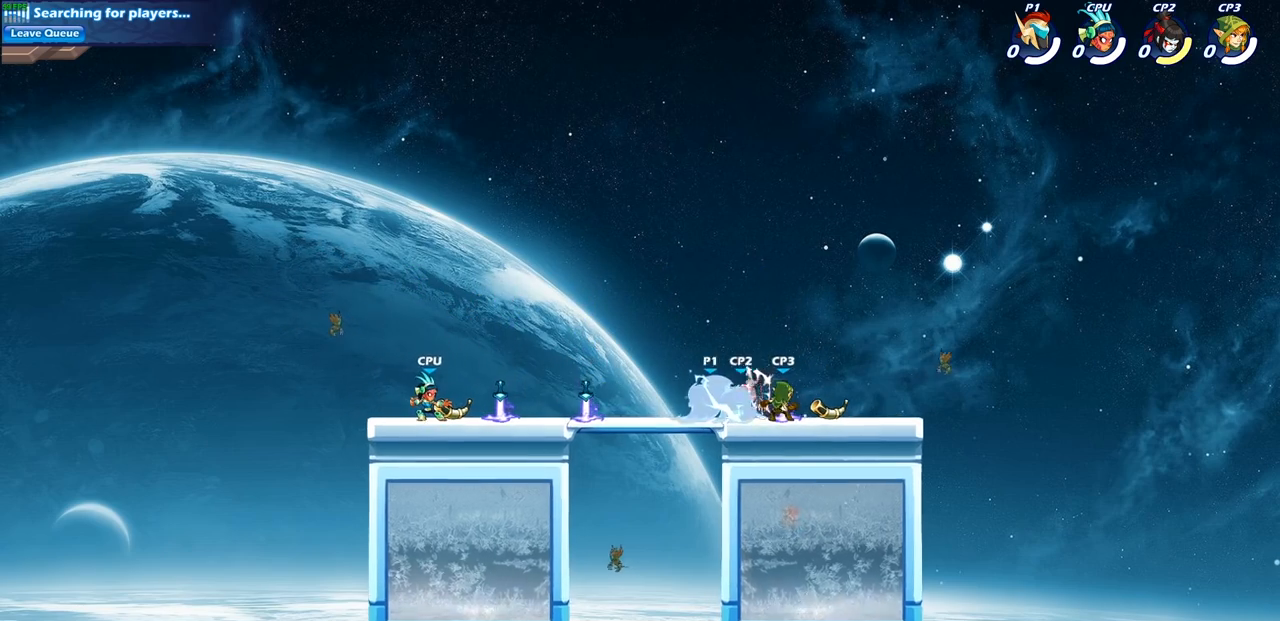
{"buttons": [], "left_stick": "center", "right_stick": "center", "events": []}
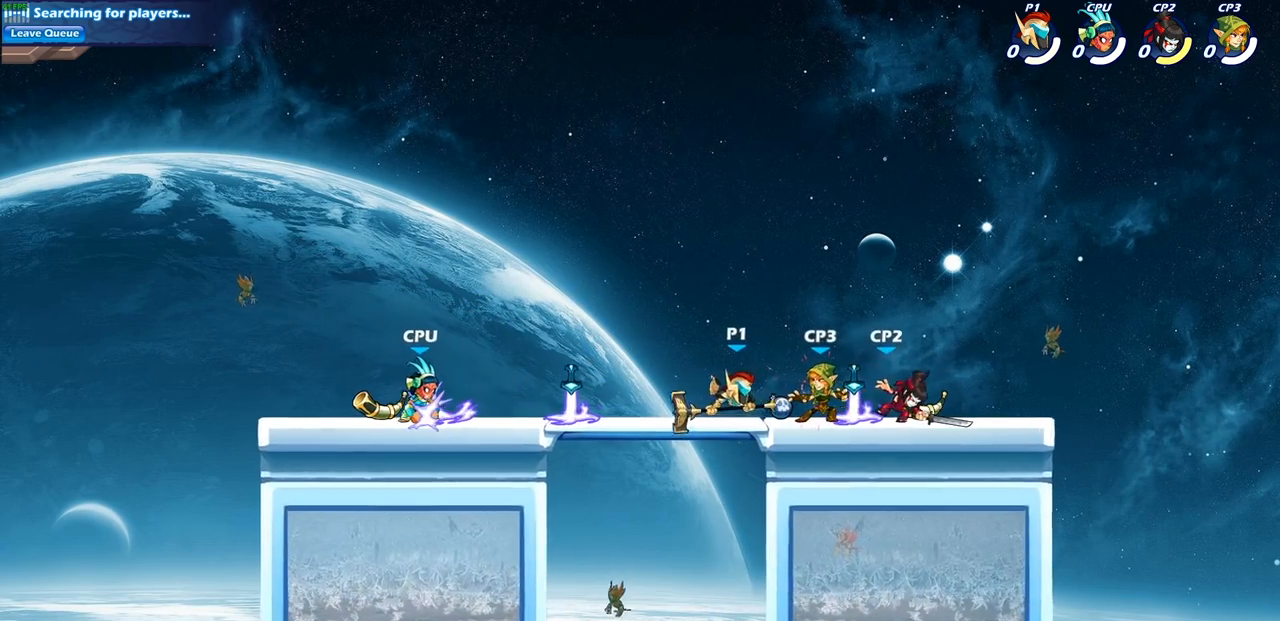
{"buttons": [], "left_stick": "center", "right_stick": "center", "events": [[200, "left_stick", "right"], [250, "SQUARE", "down"], [317, "SQUARE", "up"], [333, "left_stick", "center"]]}
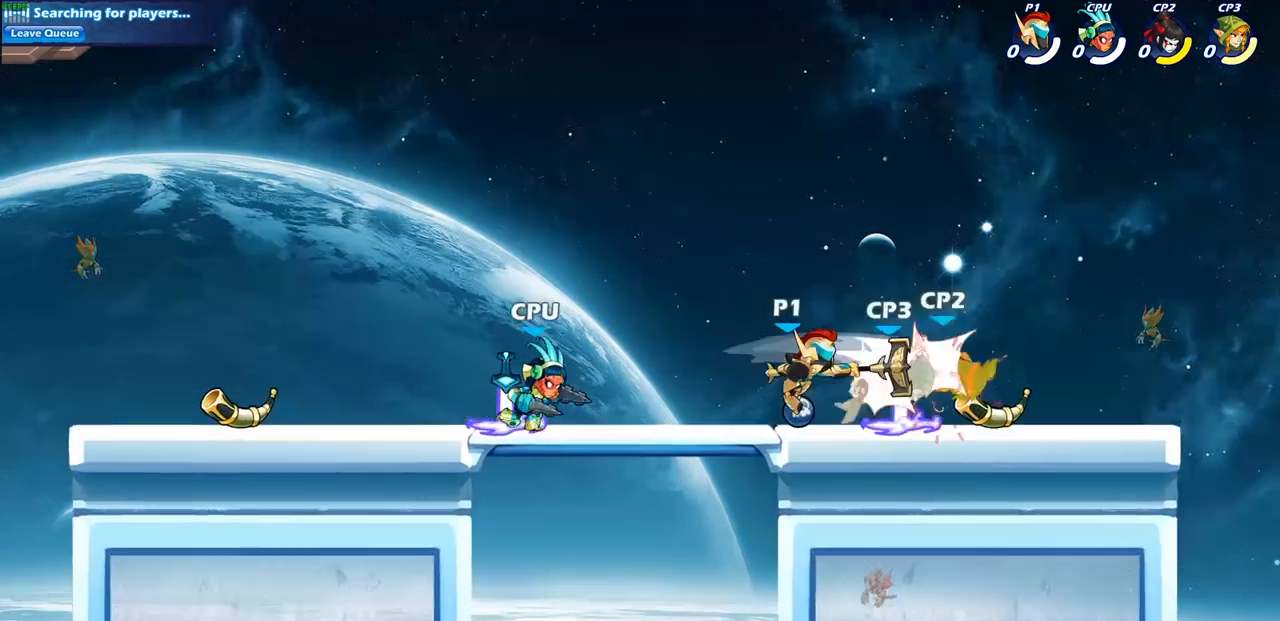
{"buttons": [], "left_stick": "down", "right_stick": "center", "events": [[217, "left_stick", "right"], [300, "R2", "down"], [333, "left_stick", "down"], [350, "SQUARE", "down"], [433, "R2", "up"], [450, "SQUARE", "up"]]}
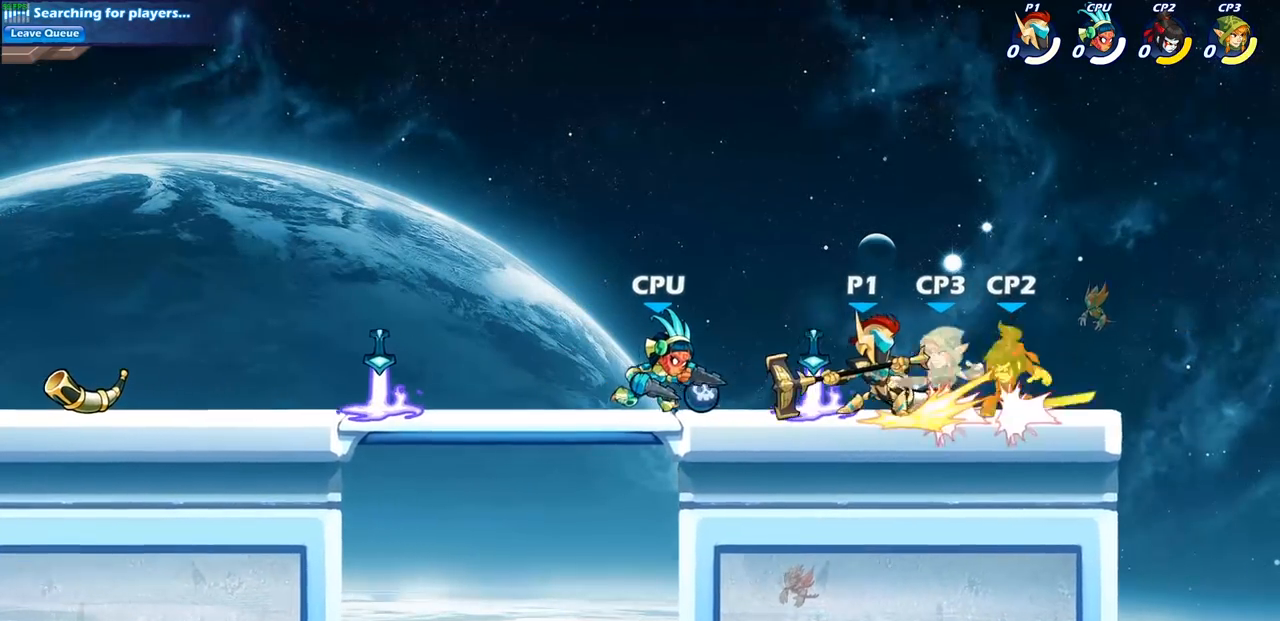
{"buttons": [], "left_stick": "down-left", "right_stick": "center", "events": [[17, "left_stick", "center"], [183, "left_stick", "right"], [283, "CROSS", "down"], [317, "left_stick", "down-left"], [350, "SQUARE", "down"], [383, "CROSS", "up"], [400, "right_stick", "down-left"], [450, "right_stick", "center"], [467, "SQUARE", "up"]]}
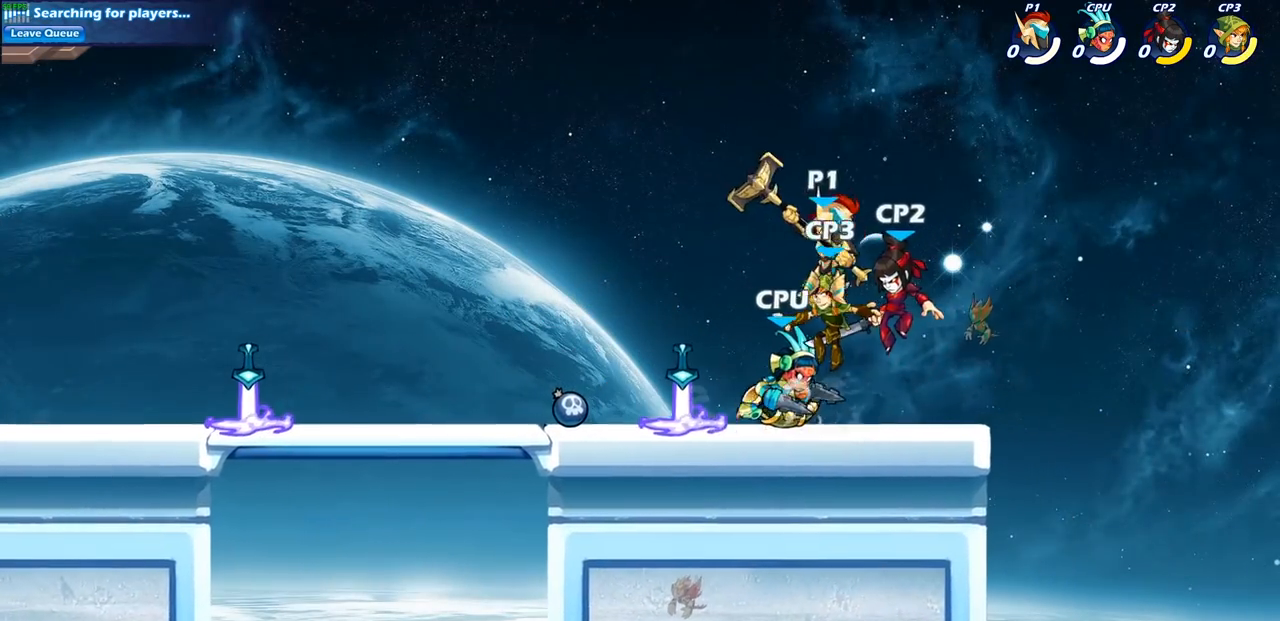
{"buttons": [], "left_stick": "right", "right_stick": "center", "events": [[33, "left_stick", "center"], [467, "left_stick", "right"]]}
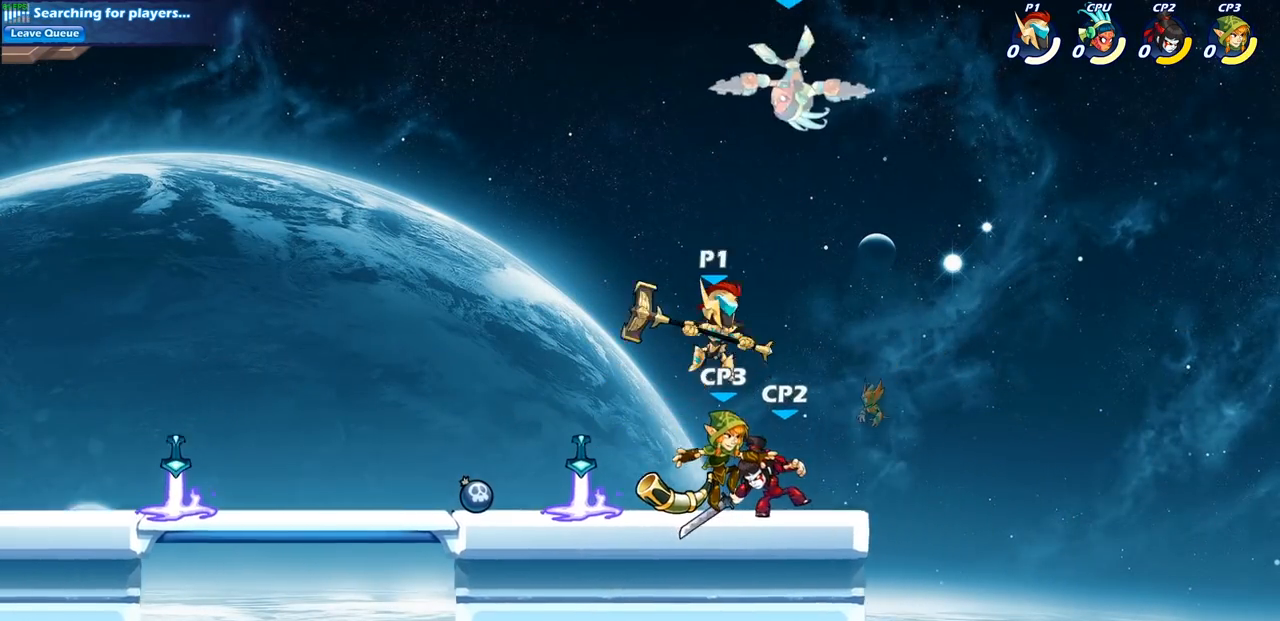
{"buttons": [], "left_stick": "center", "right_stick": "center", "events": [[17, "CROSS", "down"], [167, "CROSS", "up"], [200, "left_stick", "up"], [267, "CROSS", "down"], [333, "CIRCLE", "down"], [333, "CROSS", "up"], [367, "left_stick", "center"], [433, "CIRCLE", "up"]]}
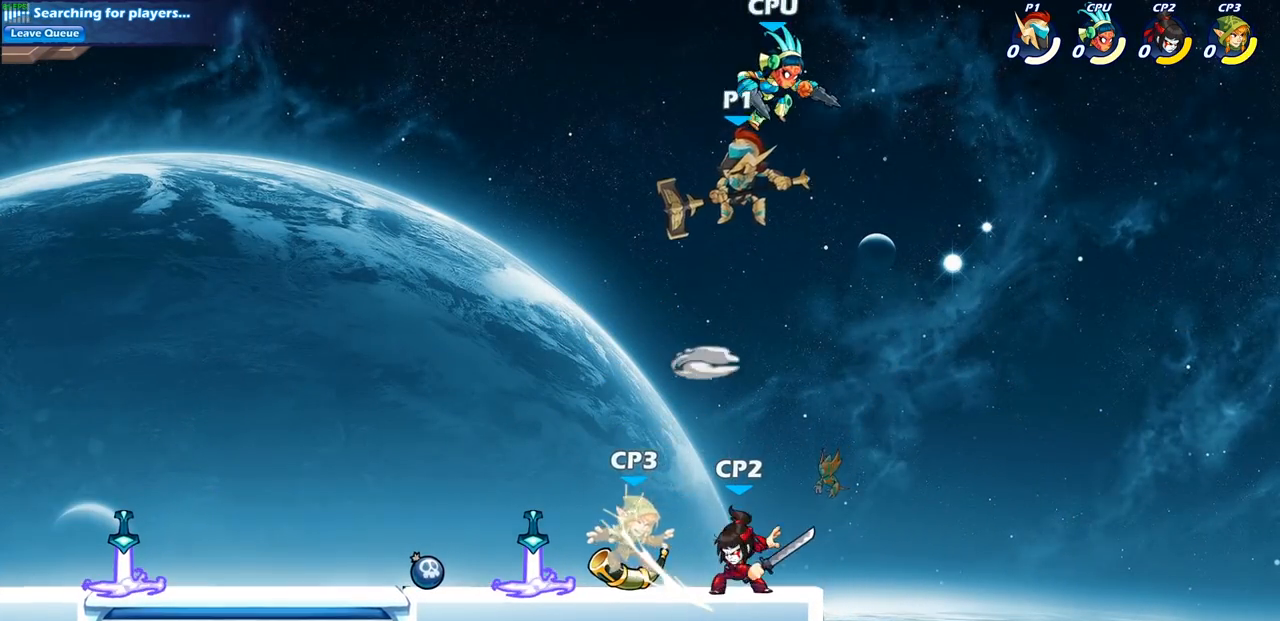
{"buttons": [], "left_stick": "down-left", "right_stick": "center", "events": [[267, "left_stick", "right"], [450, "left_stick", "down-left"]]}
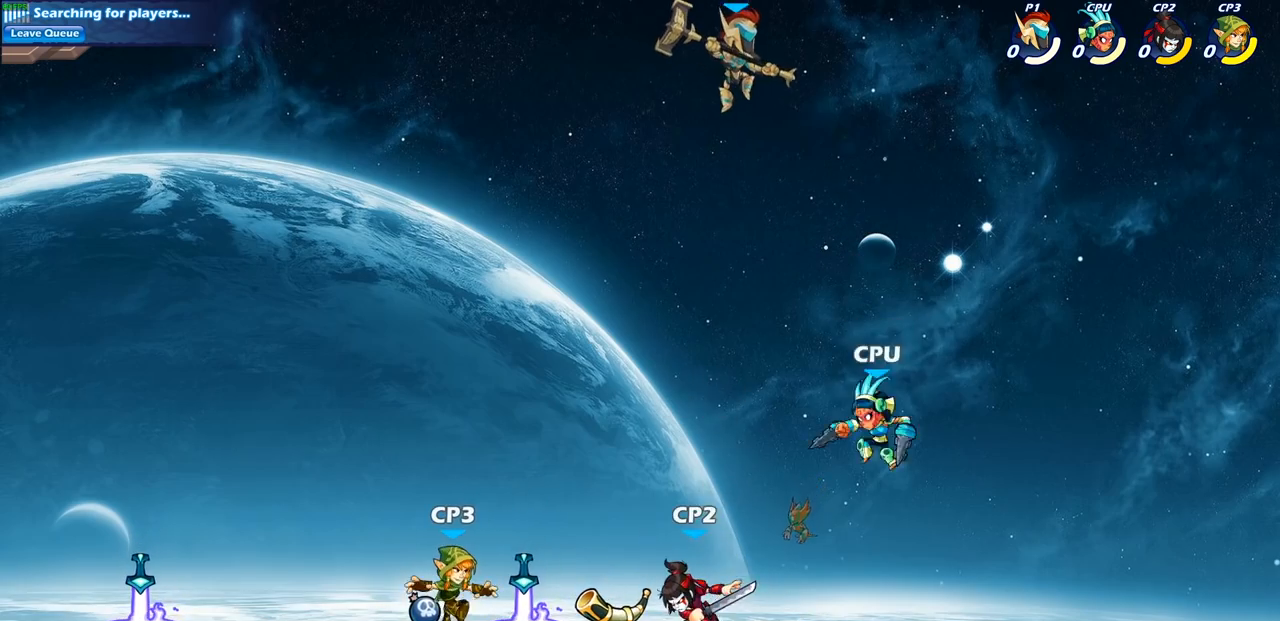
{"buttons": ["CIRCLE"], "left_stick": "down-left", "right_stick": "center", "events": [[67, "CIRCLE", "down"]]}
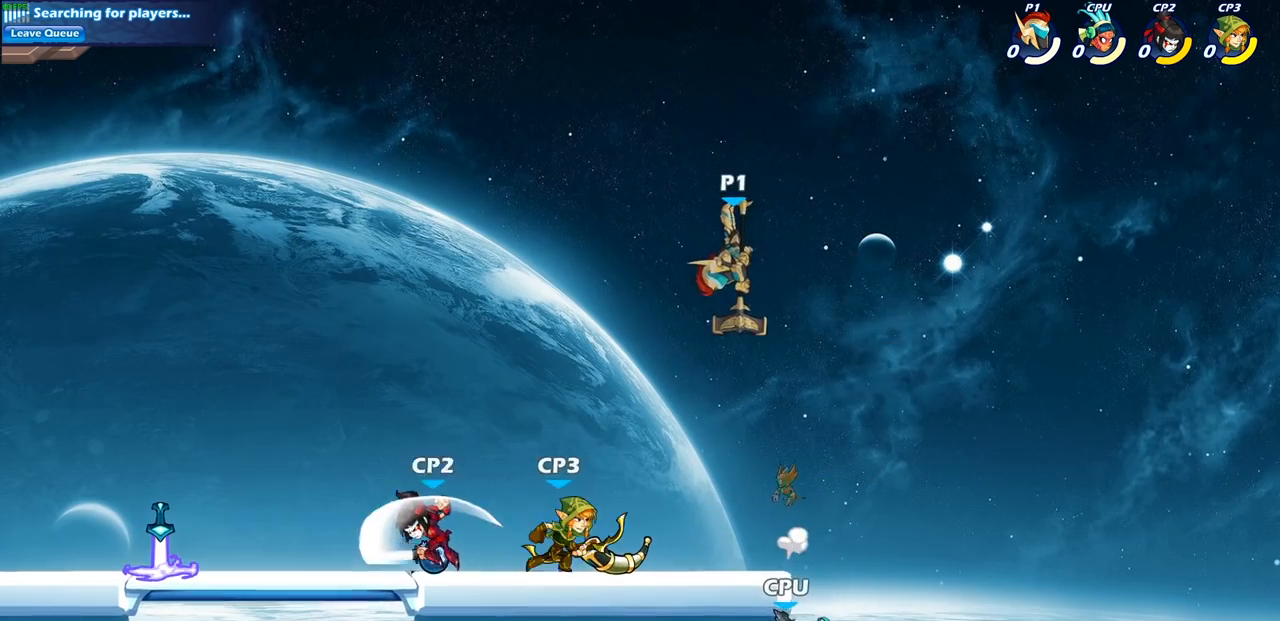
{"buttons": [], "left_stick": "center", "right_stick": "center", "events": [[417, "CIRCLE", "up"], [450, "left_stick", "center"]]}
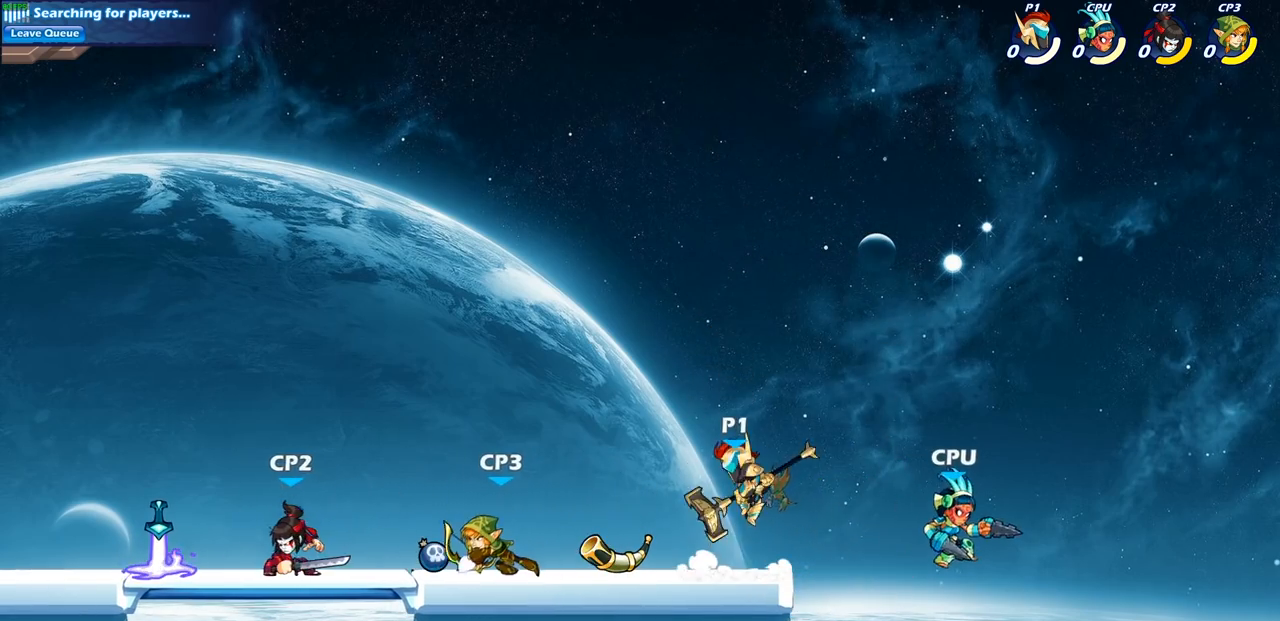
{"buttons": [], "left_stick": "up-left", "right_stick": "center", "events": [[217, "left_stick", "up-left"], [317, "R2", "down"], [367, "CROSS", "down"], [483, "CROSS", "up"], [483, "R2", "up"]]}
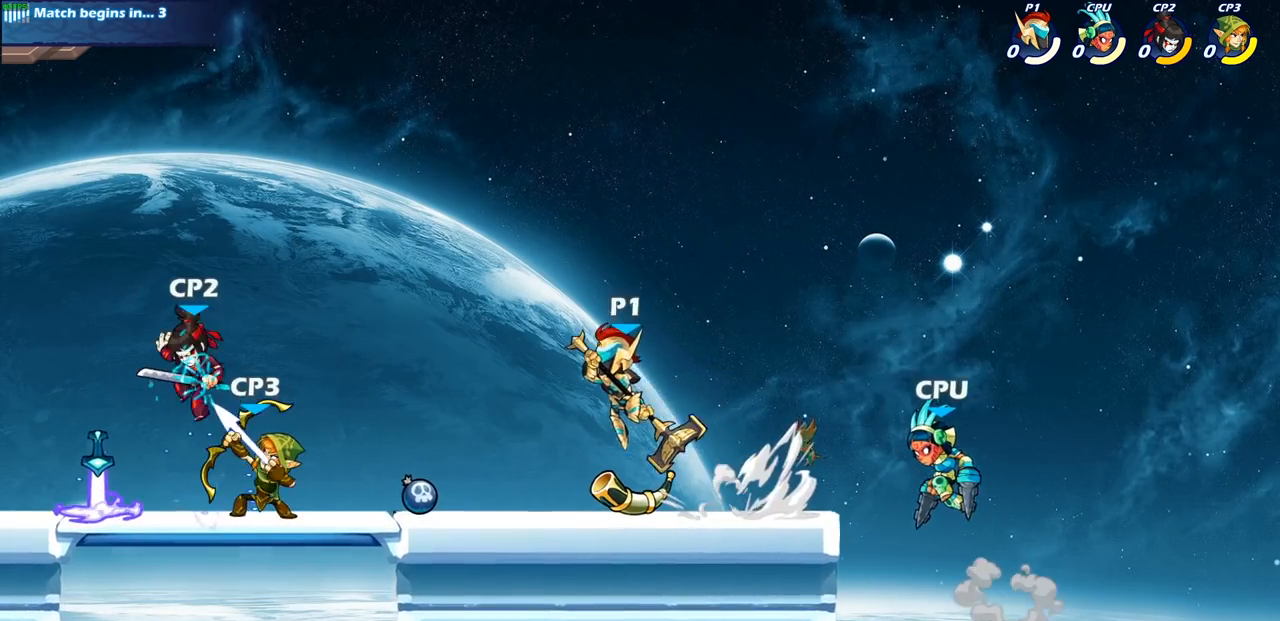
{"buttons": ["SQUARE"], "left_stick": "left", "right_stick": "center", "events": [[50, "CROSS", "down"], [200, "CROSS", "up"], [217, "left_stick", "up-right"], [283, "left_stick", "down-right"], [383, "left_stick", "down-left"], [483, "left_stick", "left"], [500, "SQUARE", "down"]]}
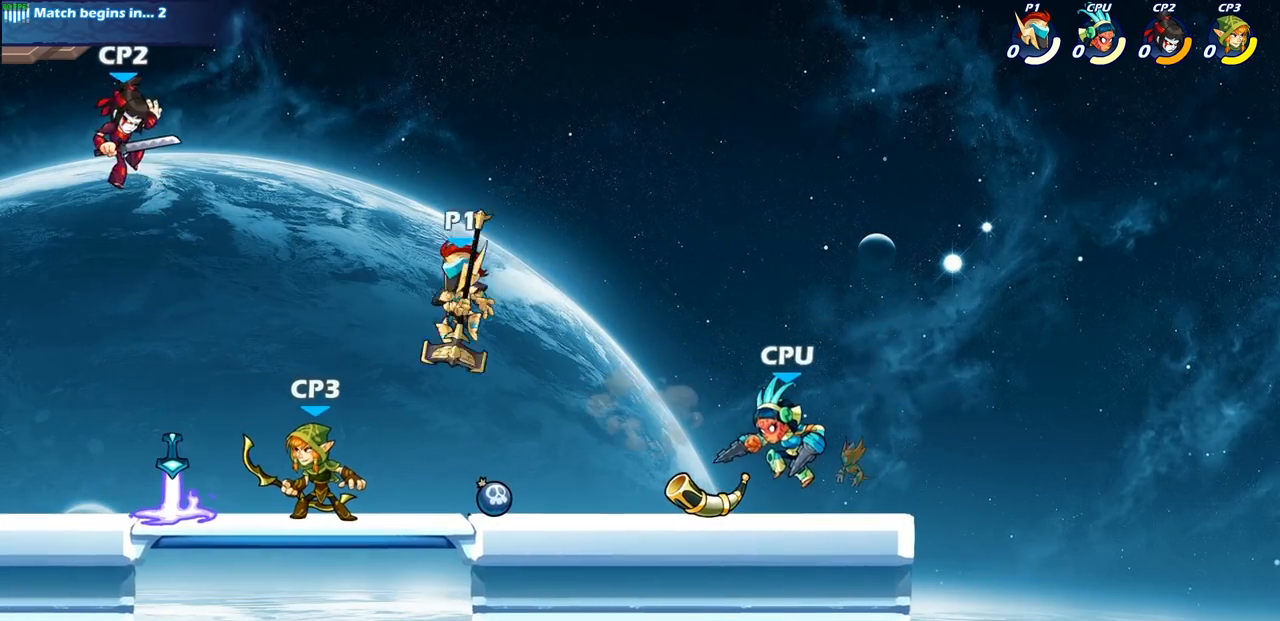
{"buttons": [], "left_stick": "left", "right_stick": "center", "events": [[100, "SQUARE", "up"], [117, "left_stick", "center"], [417, "left_stick", "left"]]}
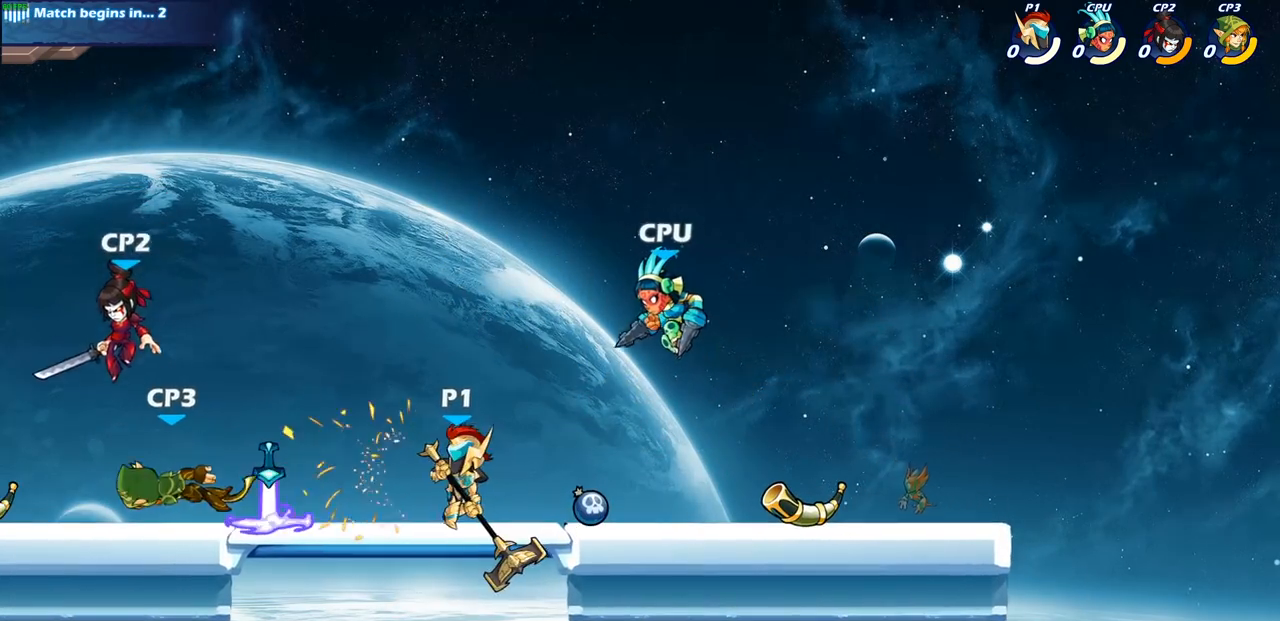
{"buttons": [], "left_stick": "center", "right_stick": "center", "events": [[100, "R2", "down"], [200, "CIRCLE", "down"], [233, "R2", "up"], [300, "CIRCLE", "up"], [350, "left_stick", "center"]]}
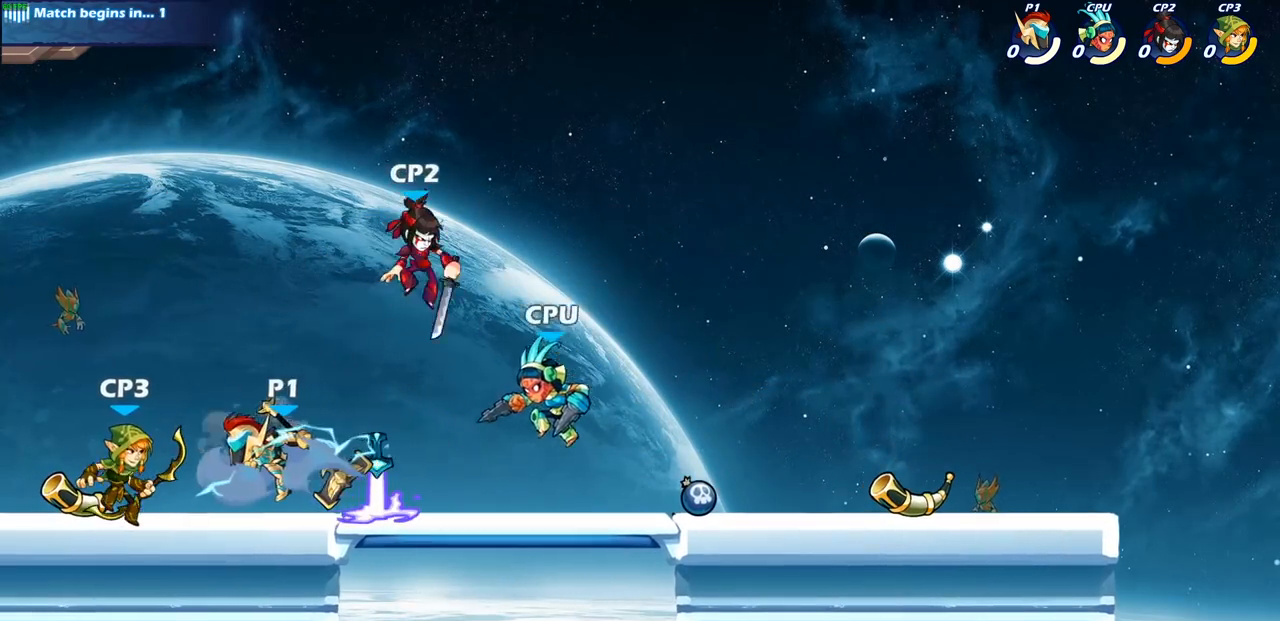
{"buttons": [], "left_stick": "center", "right_stick": "center", "events": []}
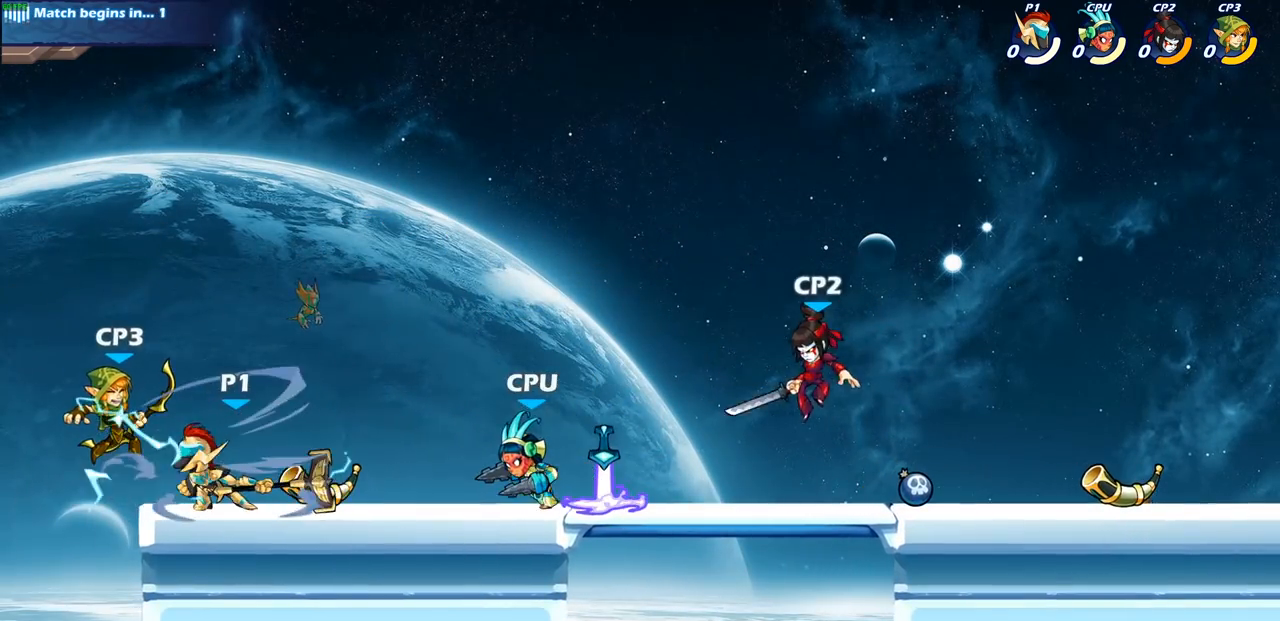
{"buttons": [], "left_stick": "up-left", "right_stick": "center", "events": [[450, "left_stick", "up-left"]]}
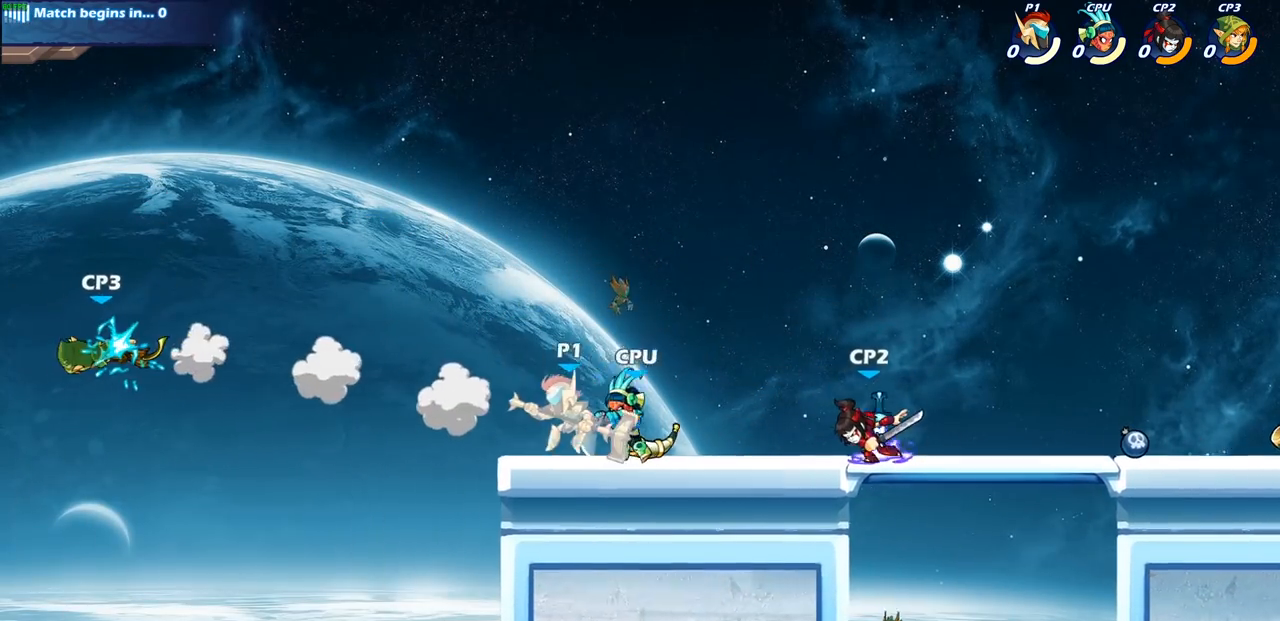
{"buttons": [], "left_stick": "right", "right_stick": "center", "events": [[300, "left_stick", "right"]]}
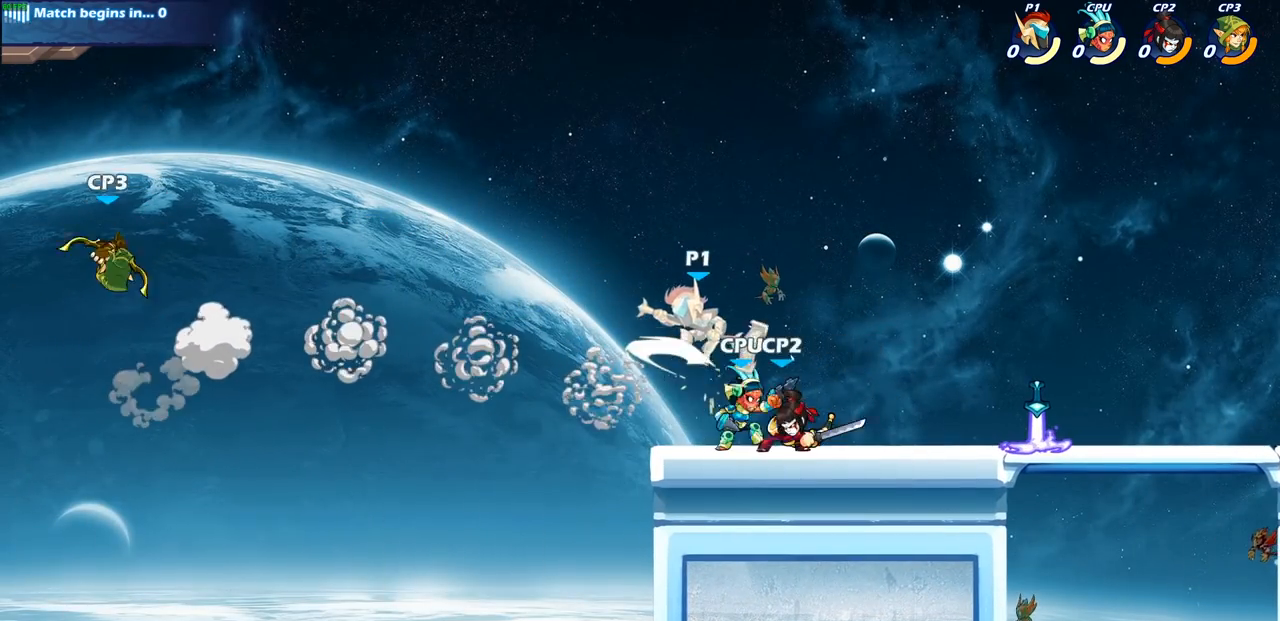
{"buttons": [], "left_stick": "down-right", "right_stick": "center", "events": [[117, "left_stick", "down"], [267, "left_stick", "down-left"], [500, "left_stick", "down-right"]]}
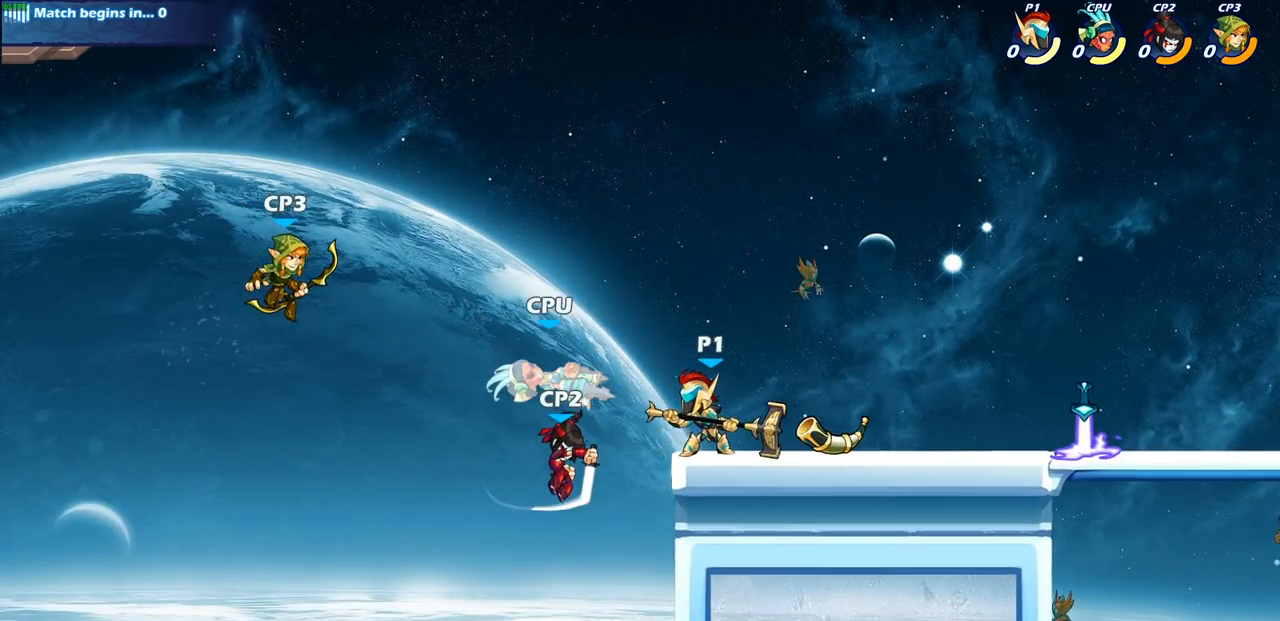
{"buttons": [], "left_stick": "center", "right_stick": "center", "events": [[17, "CROSS", "down"], [33, "left_stick", "right"], [150, "CROSS", "up"], [383, "left_stick", "center"]]}